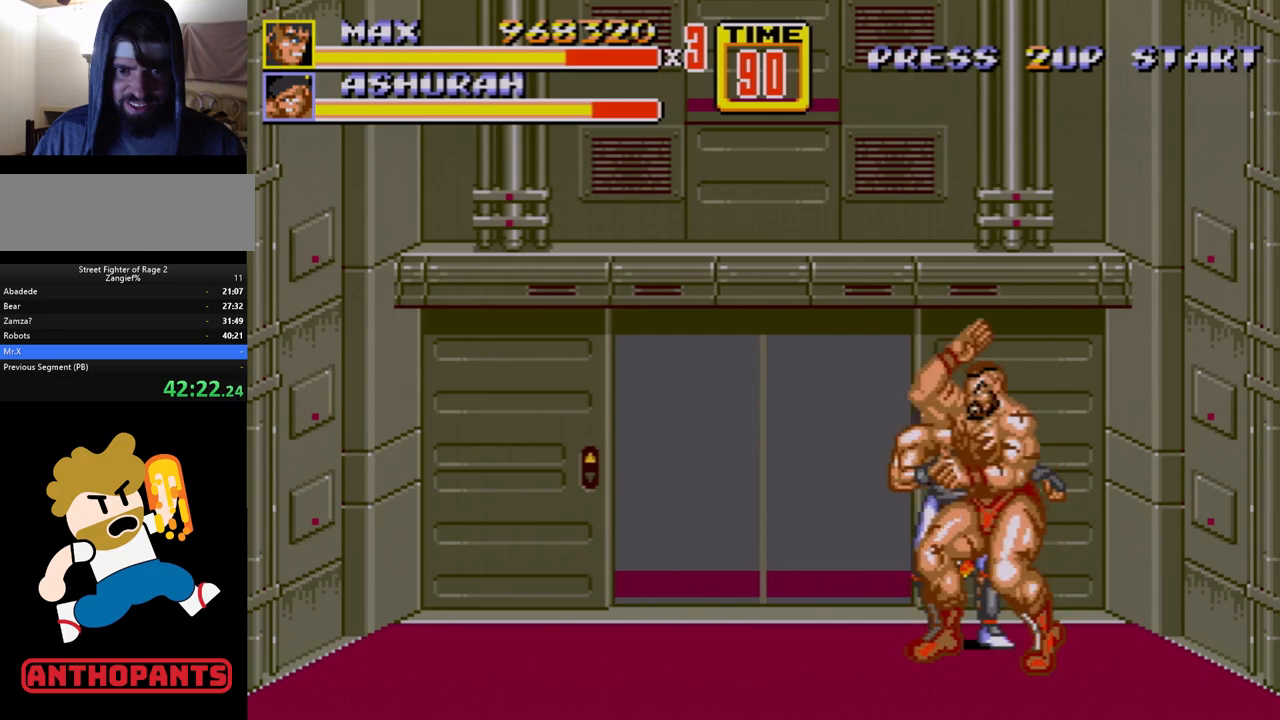
Gameplay with a controller (Xbox layout); each line is a JSON object with the inputs held at the frame after it. "events" lists button and stick changes between this image and that frame as [ms after this image, input, new state], when the widget could be followed in between. Not read: L1 L2 L3 R1 R2 R3.
{"buttons": ["B"], "events": [[67, "B", "down"], [83, "B", "up"], [133, "B", "down"], [200, "B", "up"], [250, "B", "down"], [317, "B", "up"], [450, "B", "down"]]}
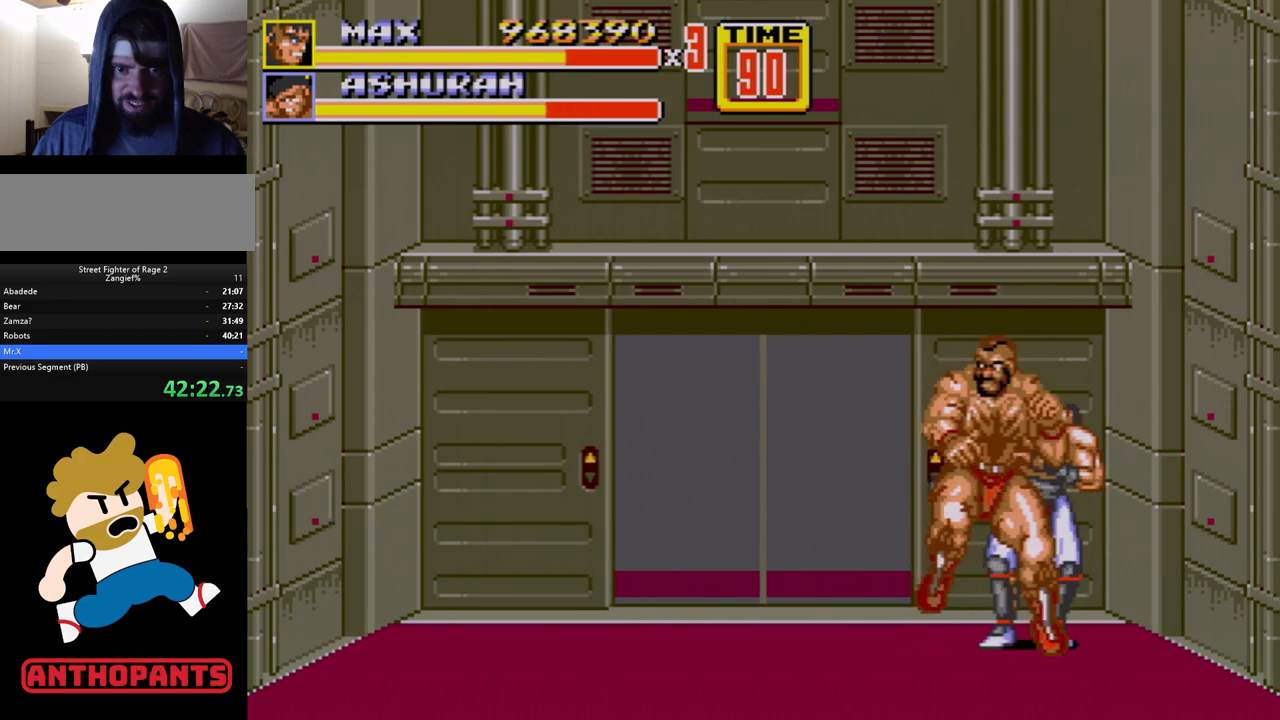
{"buttons": ["DPAD_RIGHT"], "events": [[17, "B", "up"], [83, "B", "down"], [150, "B", "up"], [433, "DPAD_RIGHT", "down"]]}
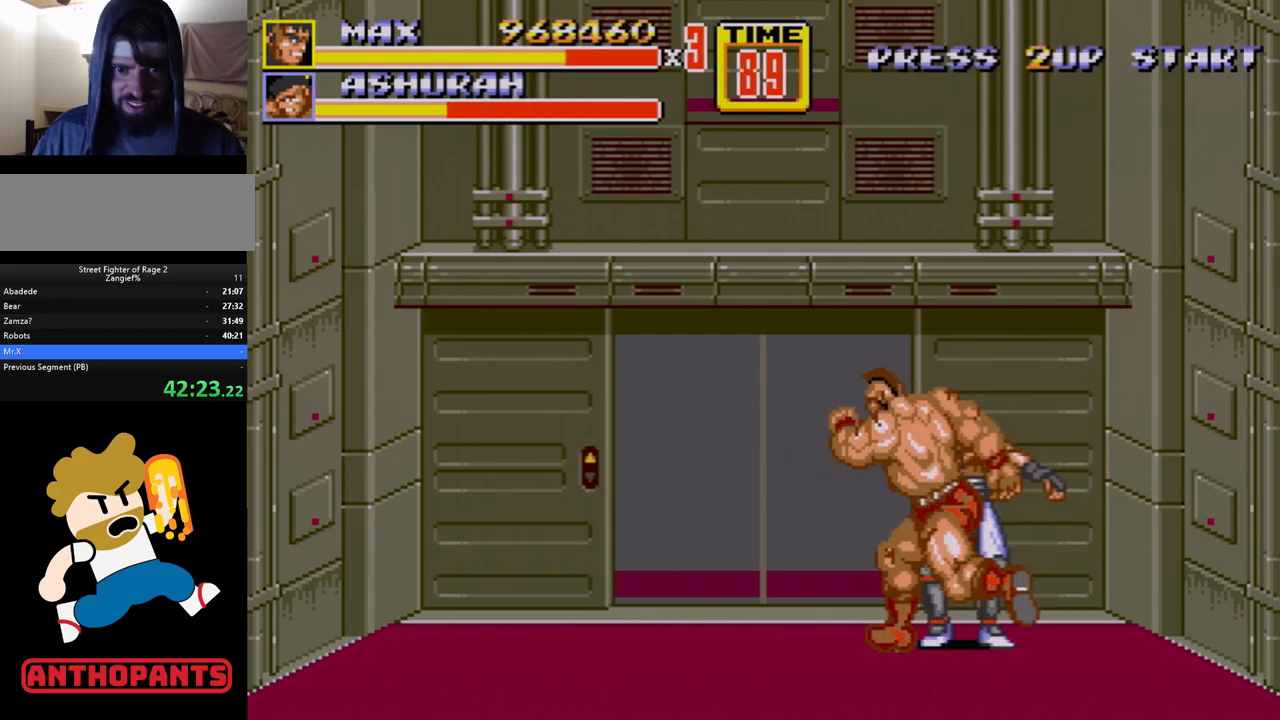
{"buttons": ["DPAD_RIGHT"], "events": []}
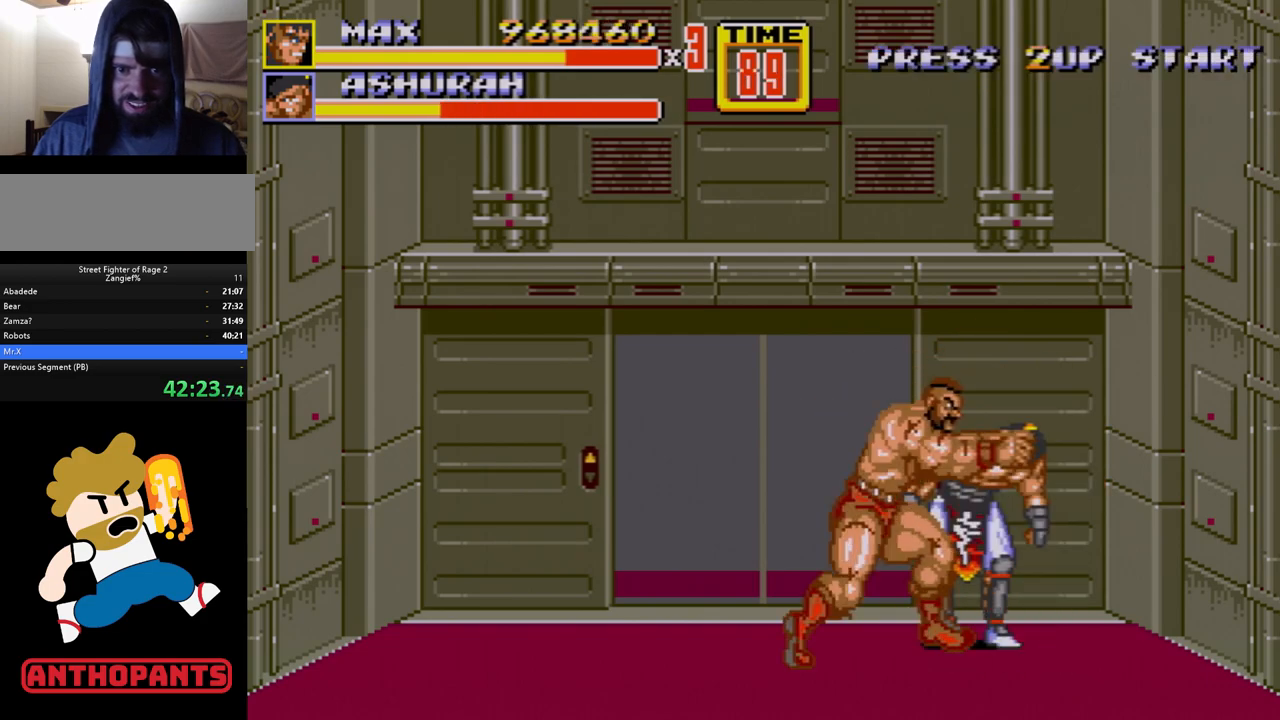
{"buttons": ["B"], "events": [[133, "DPAD_RIGHT", "up"], [150, "C", "down"], [150, "DPAD_LEFT", "down"], [283, "C", "up"], [317, "DPAD_LEFT", "up"], [367, "B", "down"], [417, "B", "up"], [483, "B", "down"]]}
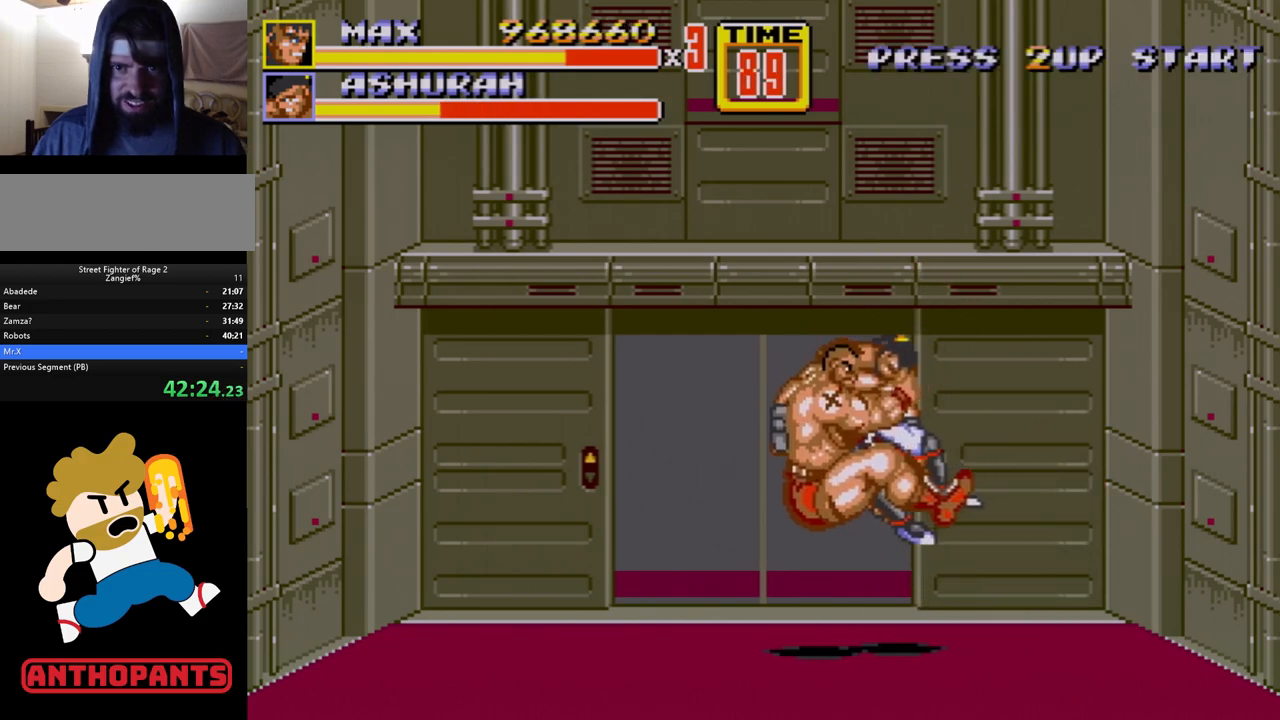
{"buttons": ["DPAD_RIGHT"], "events": [[17, "B", "up"], [100, "B", "down"], [183, "B", "up"], [367, "DPAD_RIGHT", "down"]]}
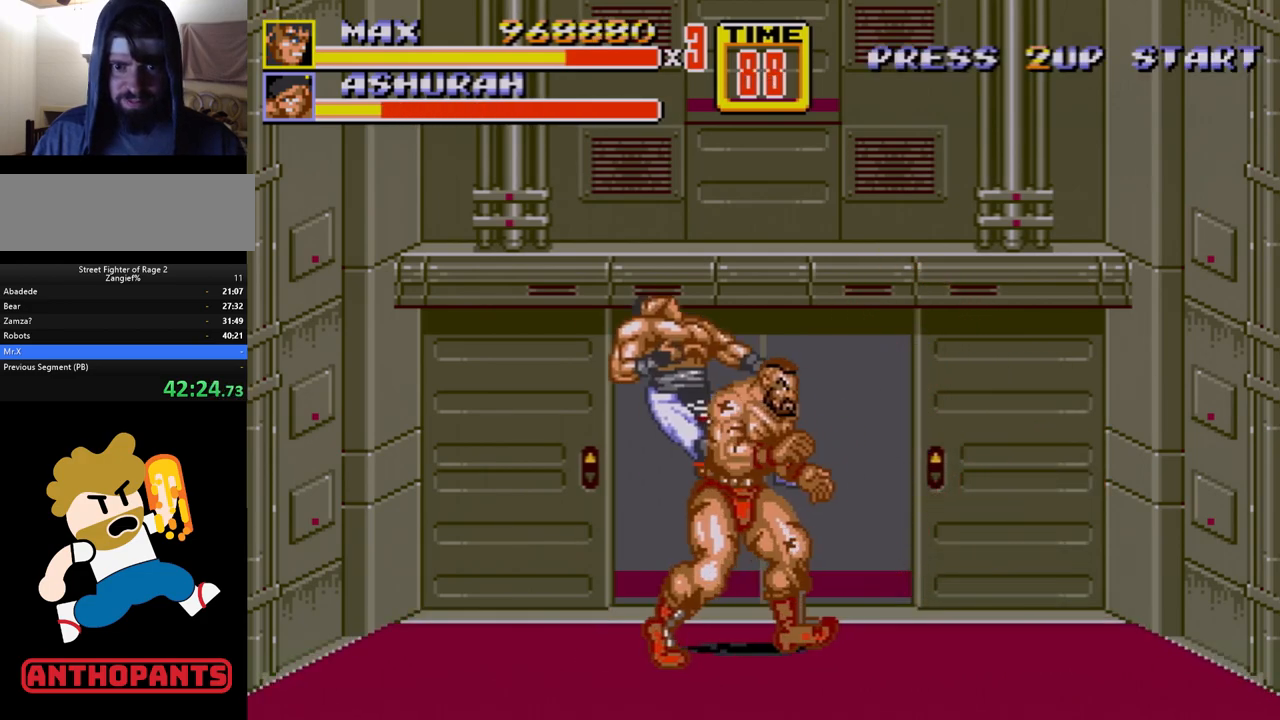
{"buttons": ["DPAD_RIGHT"], "events": [[133, "DPAD_UP", "down"], [167, "DPAD_RIGHT", "up"], [183, "DPAD_LEFT", "down"], [250, "DPAD_LEFT", "up"], [333, "DPAD_RIGHT", "down"], [400, "DPAD_UP", "up"]]}
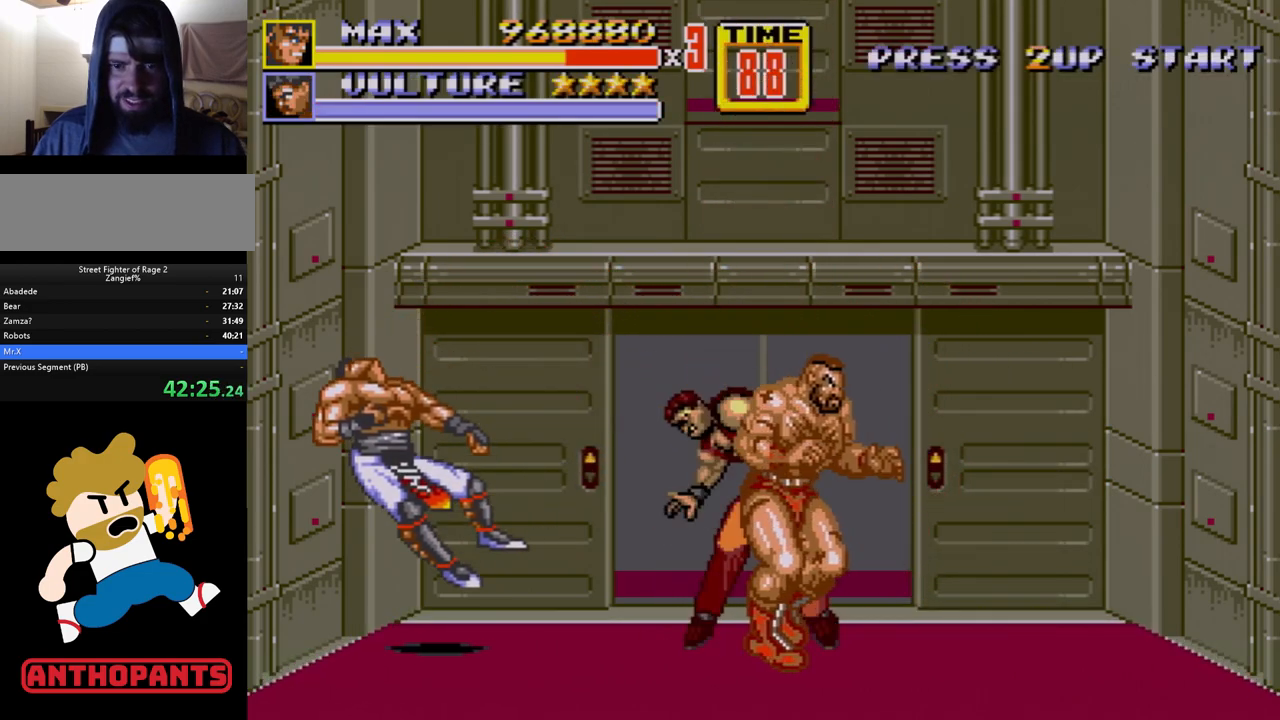
{"buttons": ["C", "DPAD_RIGHT"], "events": [[33, "DPAD_UP", "down"], [67, "DPAD_LEFT", "down"], [67, "DPAD_RIGHT", "up"], [233, "DPAD_LEFT", "up"], [233, "DPAD_UP", "up"], [467, "DPAD_RIGHT", "down"], [483, "C", "down"]]}
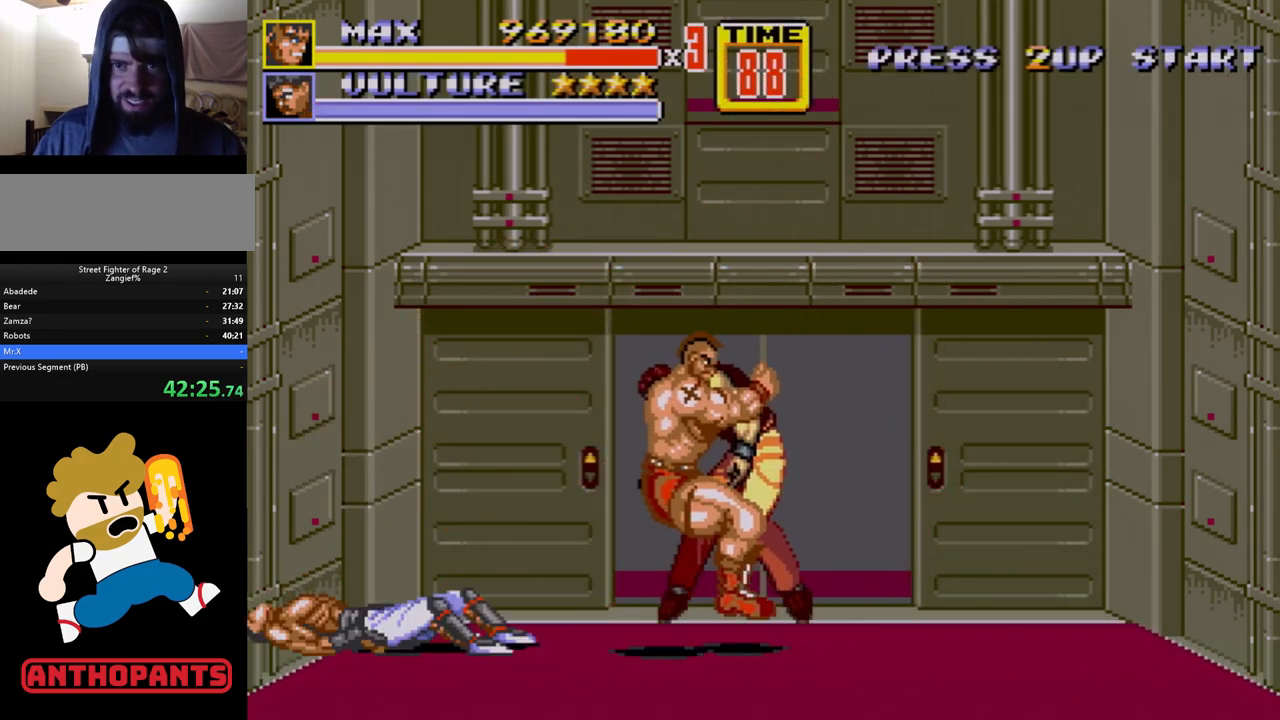
{"buttons": [], "events": [[67, "C", "up"], [83, "B", "down"], [167, "B", "up"], [250, "DPAD_RIGHT", "up"], [383, "DPAD_RIGHT", "down"], [483, "DPAD_RIGHT", "up"]]}
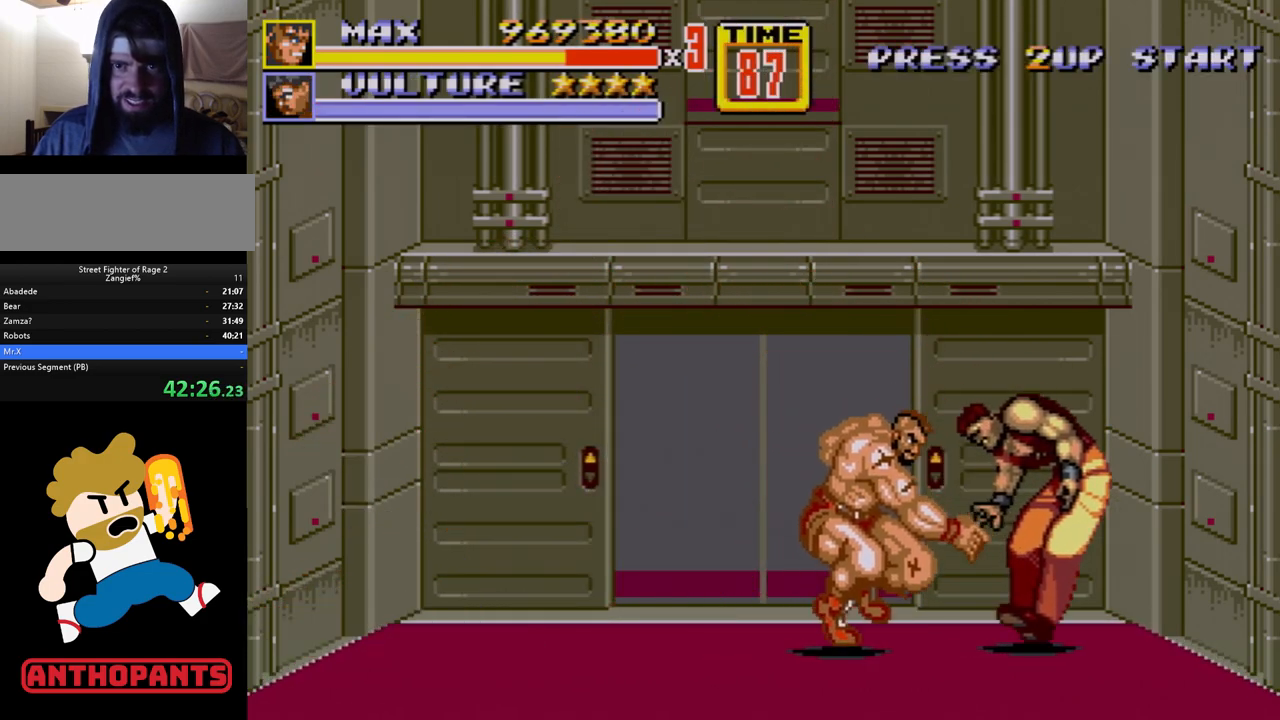
{"buttons": ["DPAD_RIGHT"], "events": [[33, "DPAD_RIGHT", "down"], [100, "B", "down"], [150, "B", "up"], [183, "B", "down"], [267, "B", "up"], [333, "DPAD_RIGHT", "up"], [450, "DPAD_RIGHT", "down"]]}
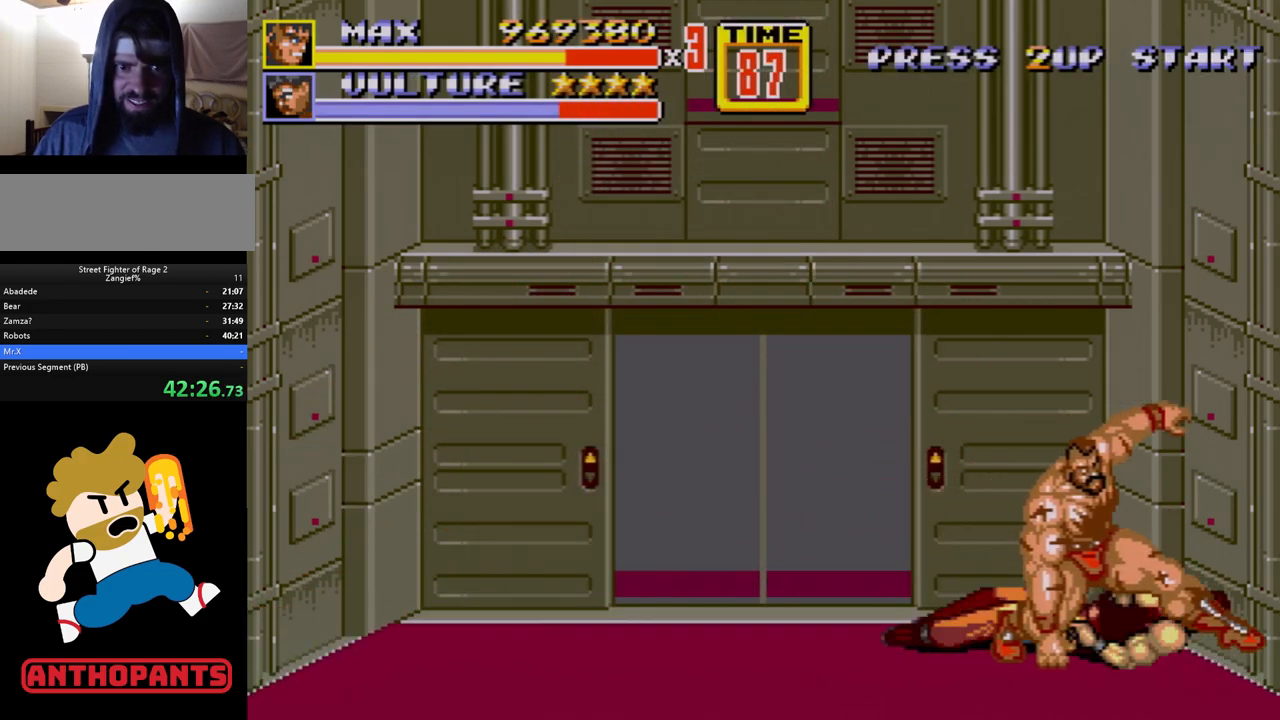
{"buttons": ["DPAD_UP"], "events": [[17, "DPAD_DOWN", "down"], [267, "DPAD_DOWN", "up"], [317, "DPAD_RIGHT", "up"], [317, "DPAD_UP", "down"], [350, "DPAD_LEFT", "down"], [450, "DPAD_LEFT", "up"]]}
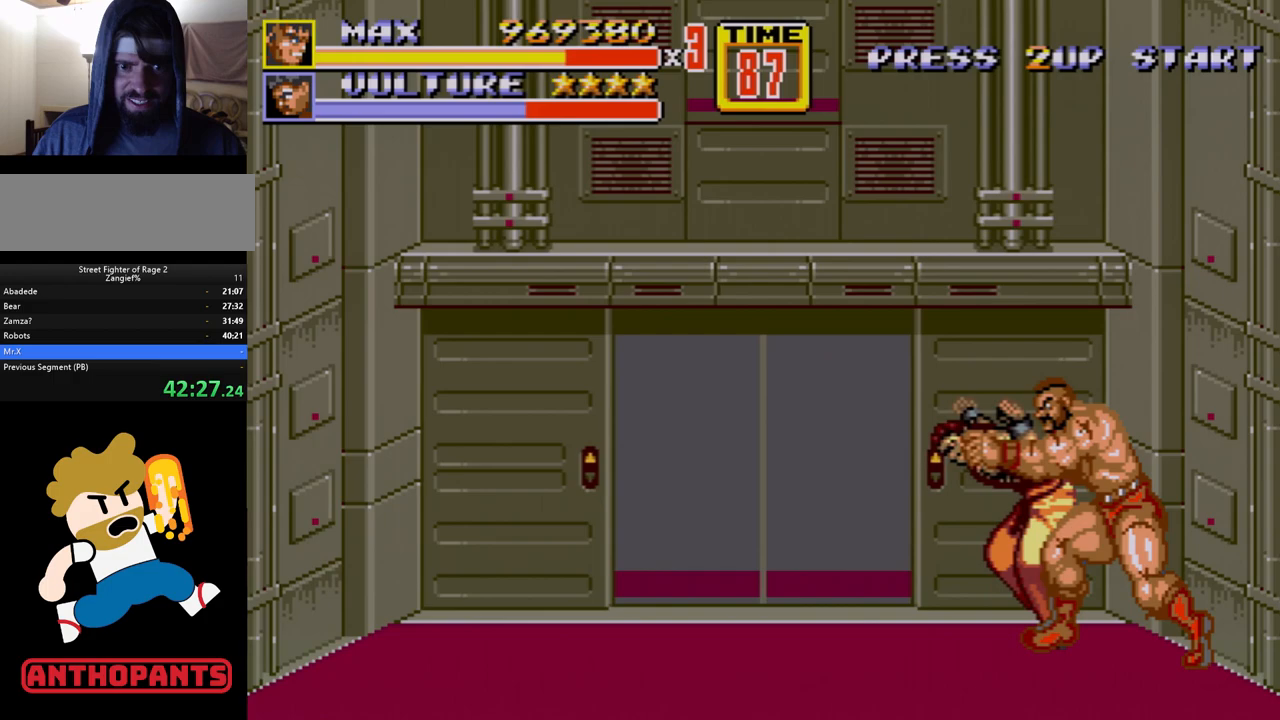
{"buttons": [], "events": [[150, "C", "down"], [183, "DPAD_UP", "up"], [267, "C", "up"], [433, "B", "down"], [467, "B", "up"]]}
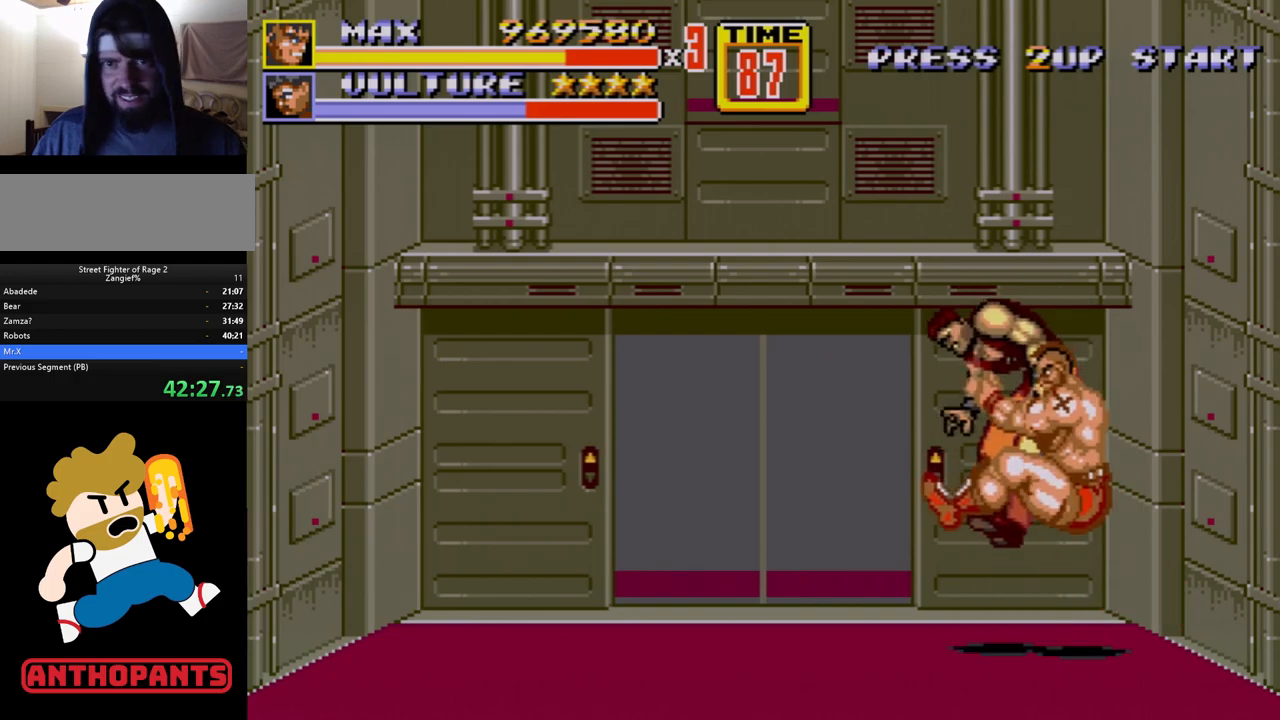
{"buttons": ["DPAD_UP"], "events": [[17, "B", "down"], [100, "B", "up"], [133, "B", "down"], [267, "B", "up"], [317, "DPAD_UP", "down"]]}
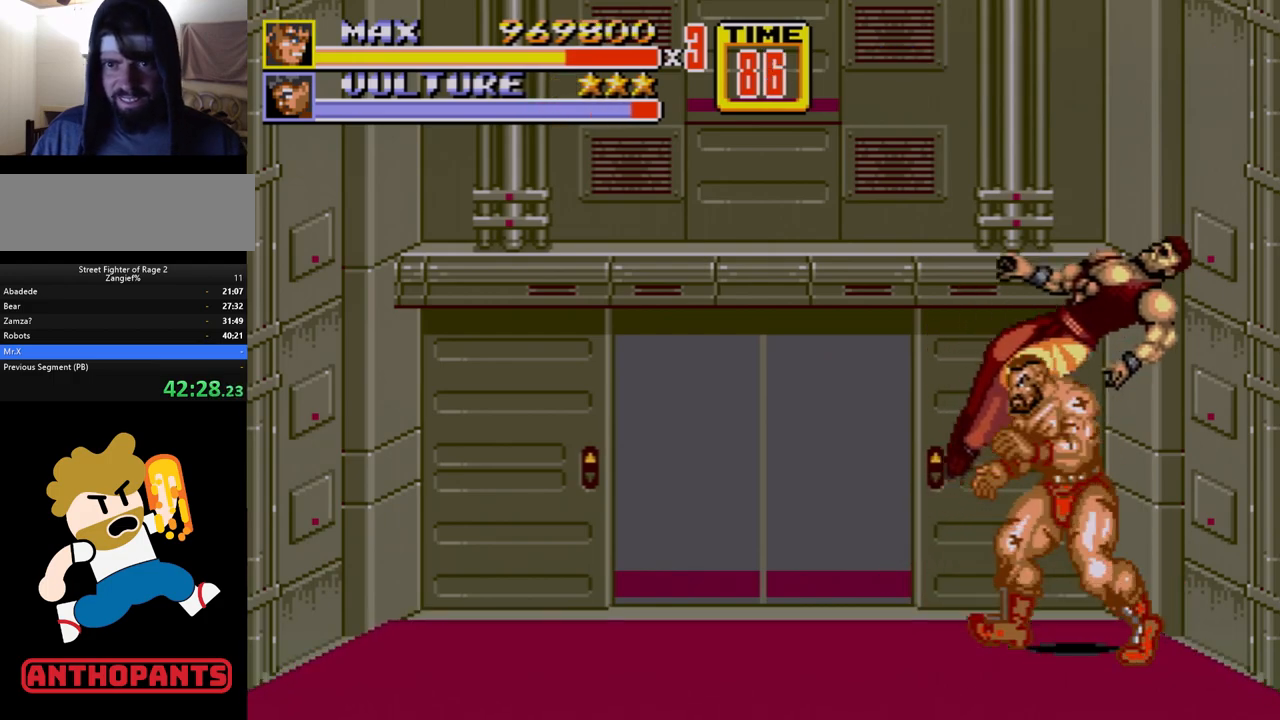
{"buttons": ["DPAD_UP"], "events": []}
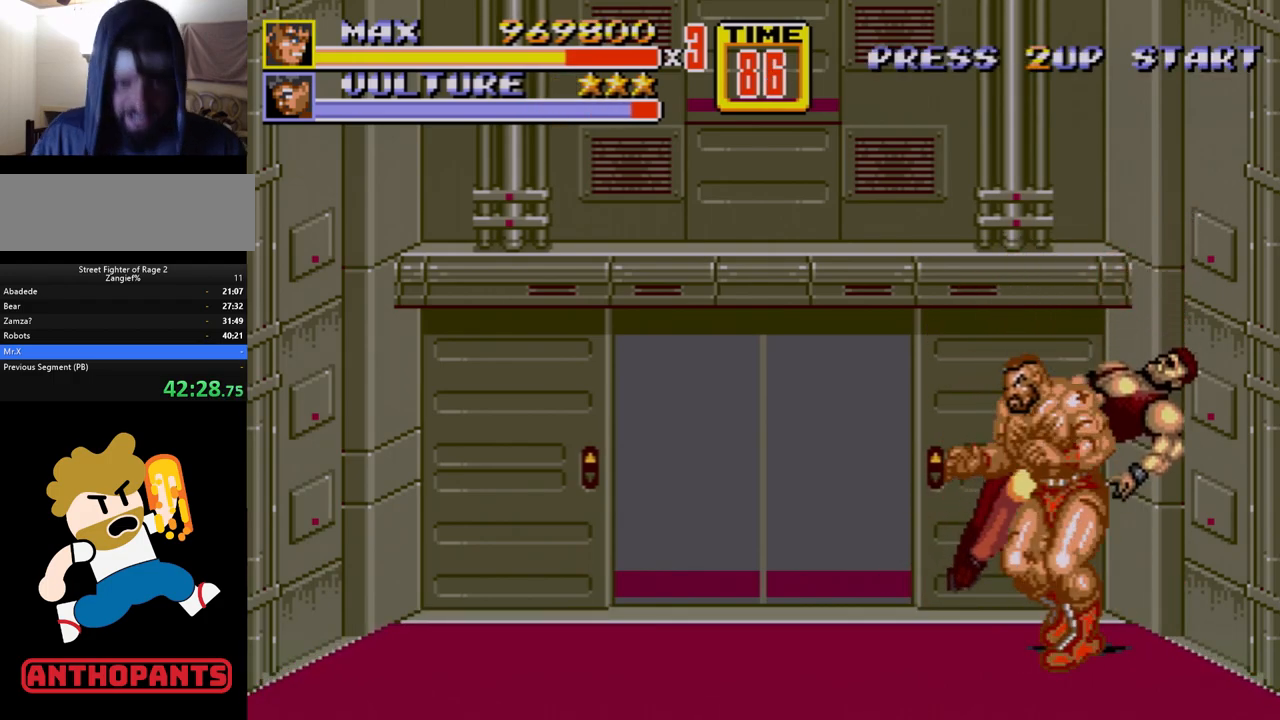
{"buttons": ["DPAD_UP"], "events": []}
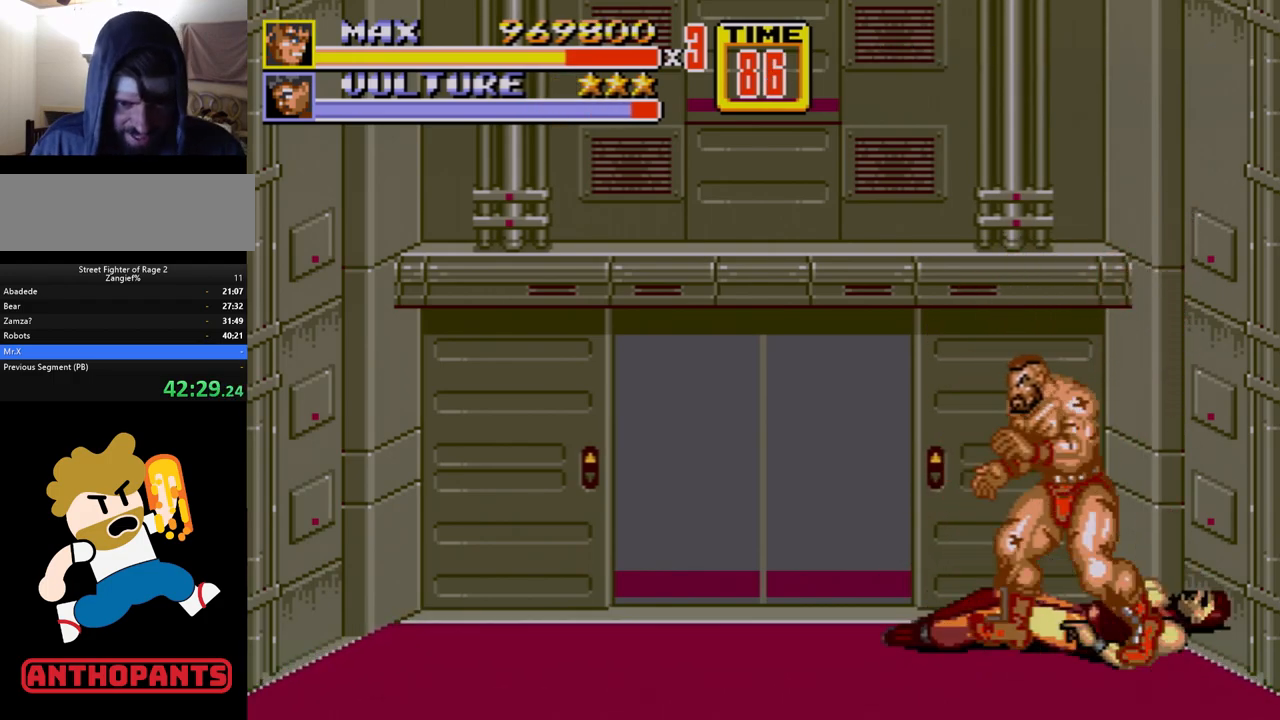
{"buttons": ["DPAD_UP"], "events": []}
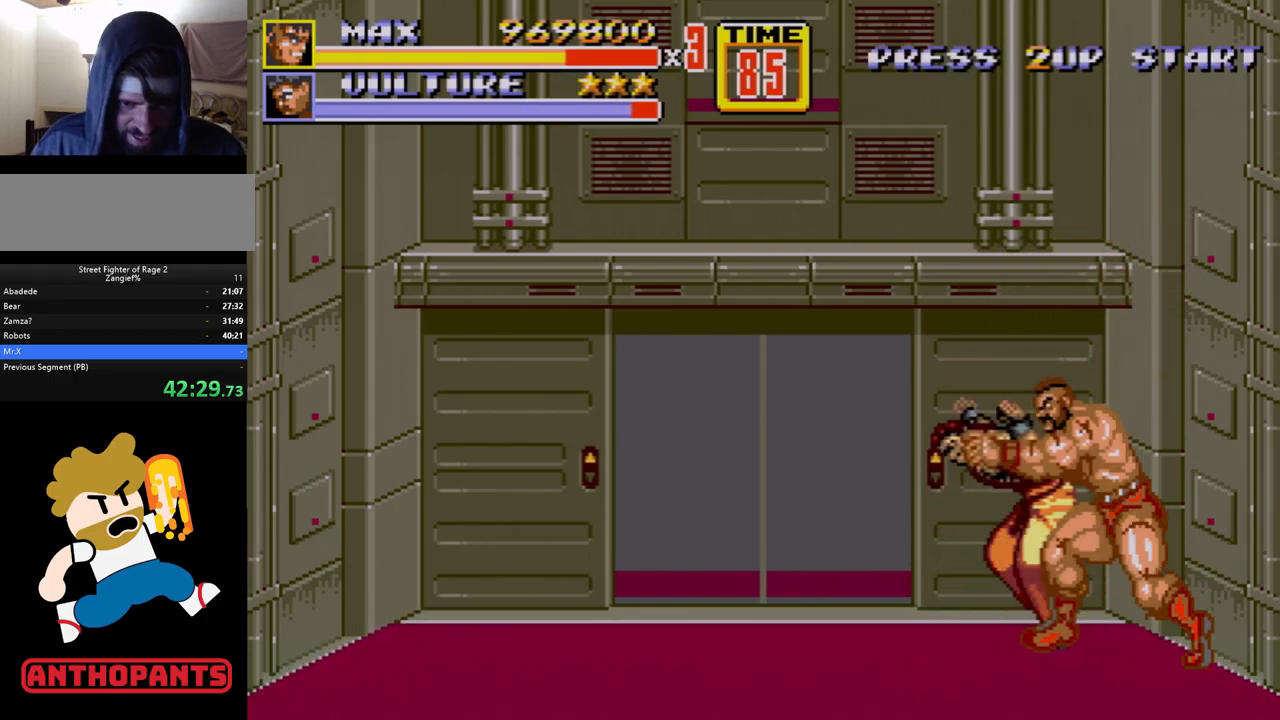
{"buttons": ["DPAD_UP"], "events": [[117, "DPAD_UP", "up"], [150, "B", "down"], [250, "B", "up"], [300, "B", "down"], [350, "B", "up"], [433, "DPAD_UP", "down"]]}
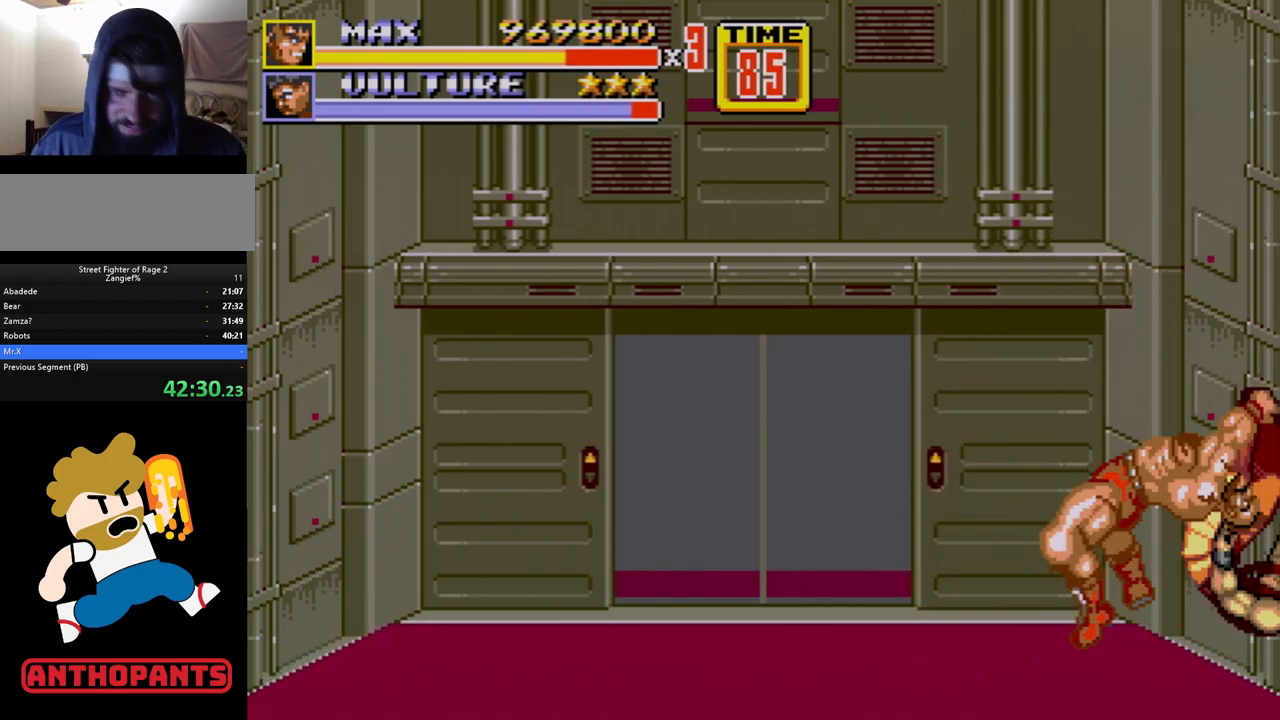
{"buttons": ["DPAD_UP"], "events": []}
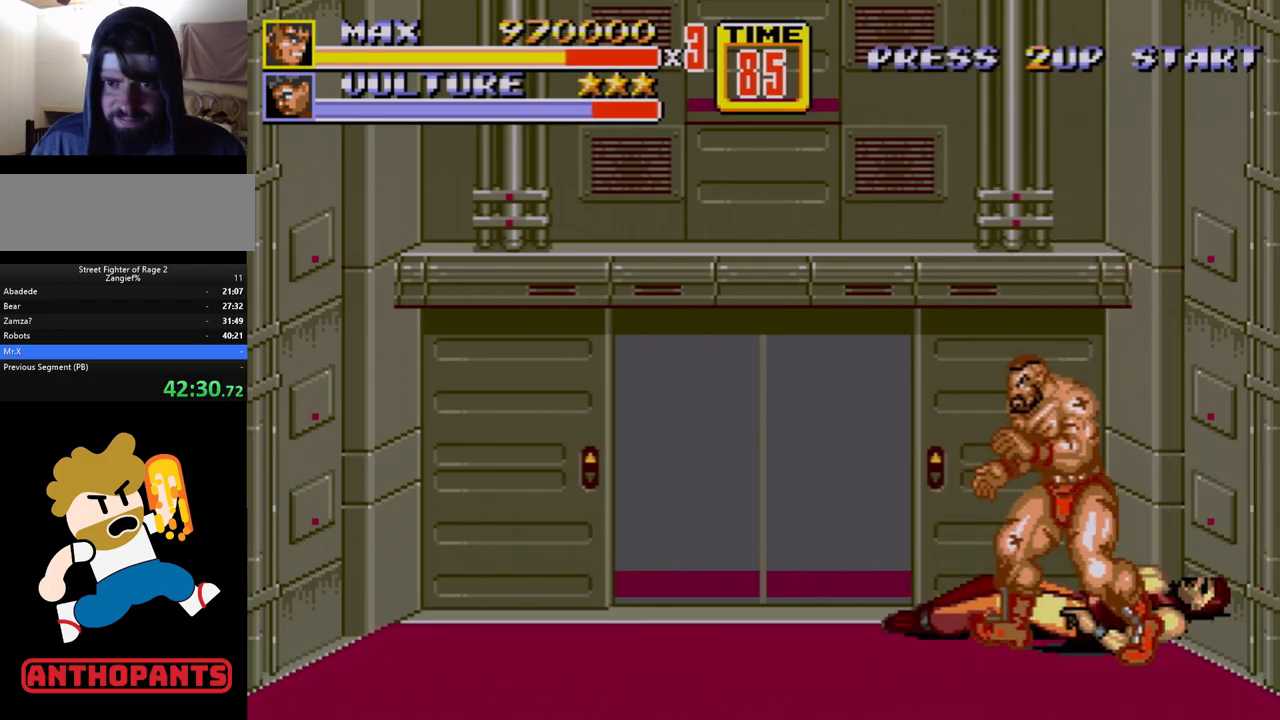
{"buttons": ["DPAD_UP"], "events": []}
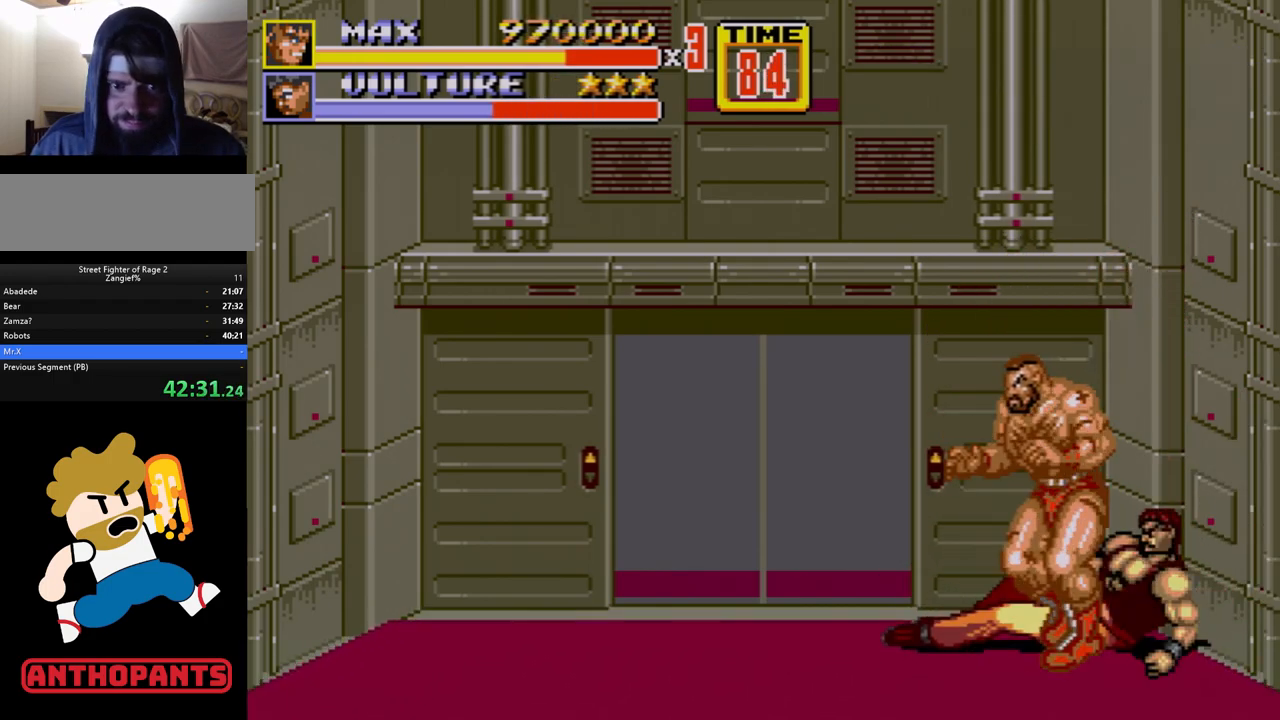
{"buttons": ["B"], "events": [[500, "B", "down"], [500, "DPAD_UP", "up"]]}
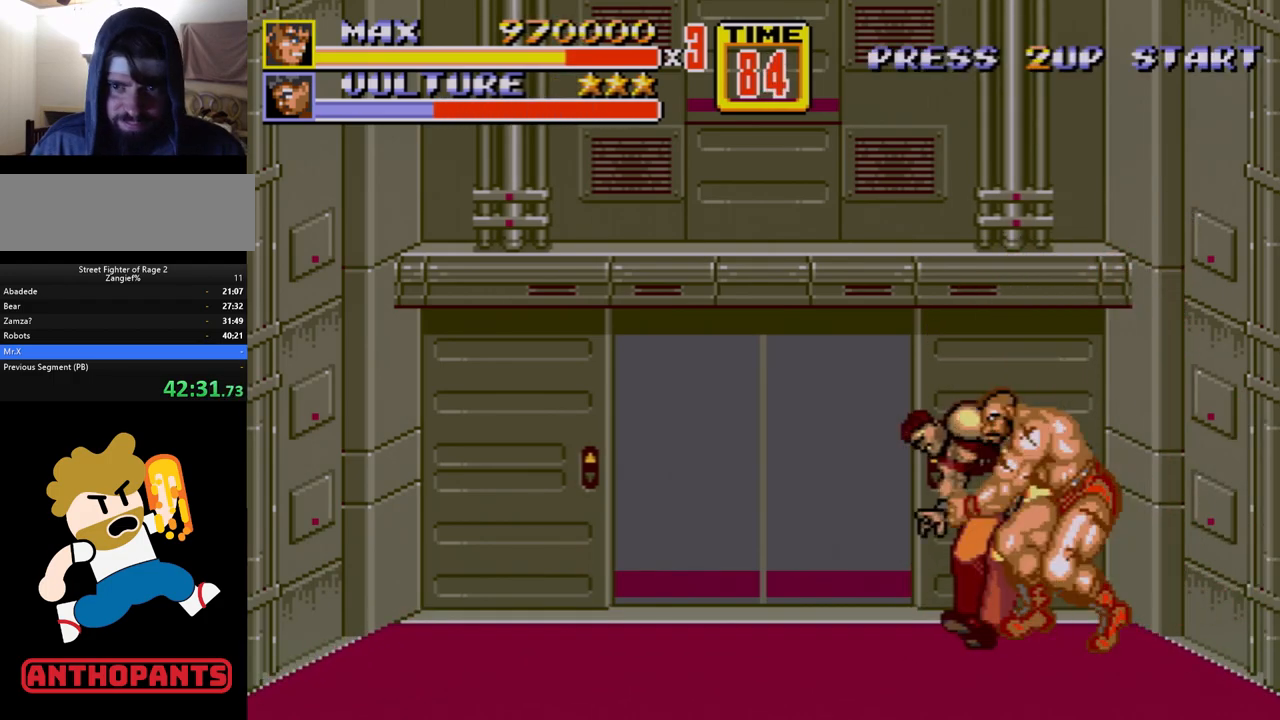
{"buttons": ["DPAD_UP"], "events": [[33, "B", "up"], [83, "B", "down"], [133, "B", "up"], [333, "DPAD_UP", "down"]]}
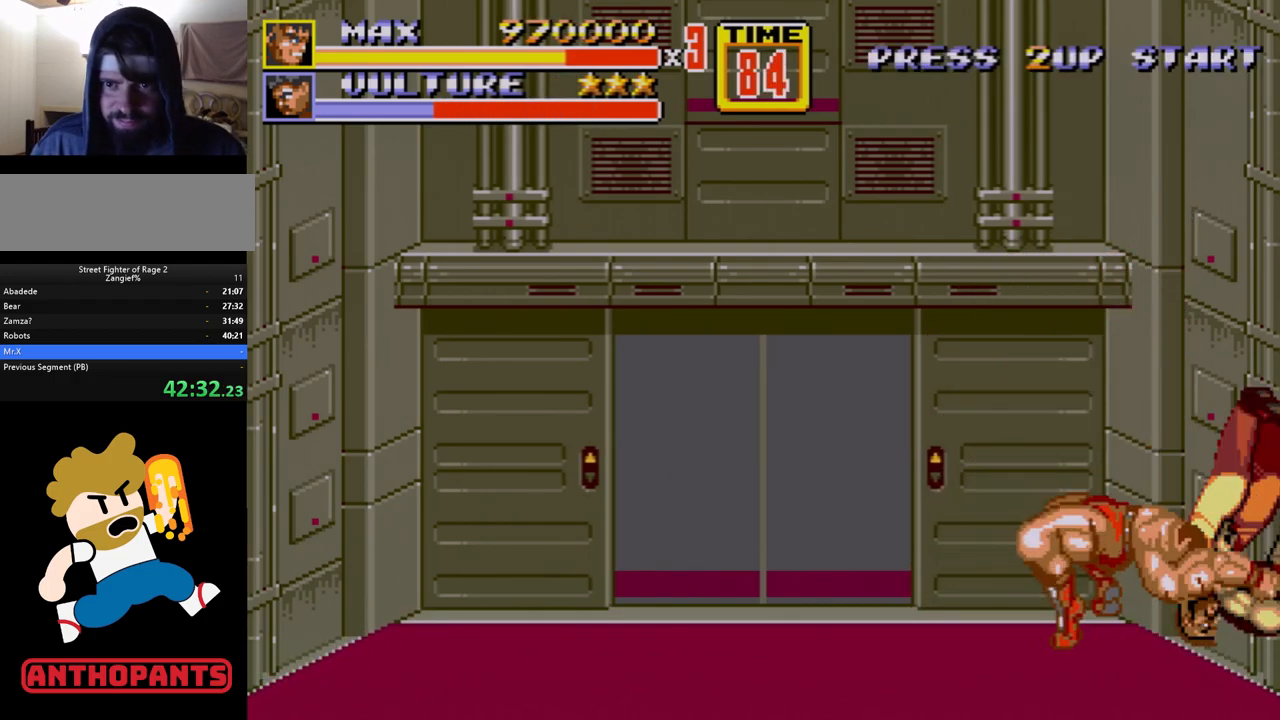
{"buttons": ["DPAD_UP"], "events": []}
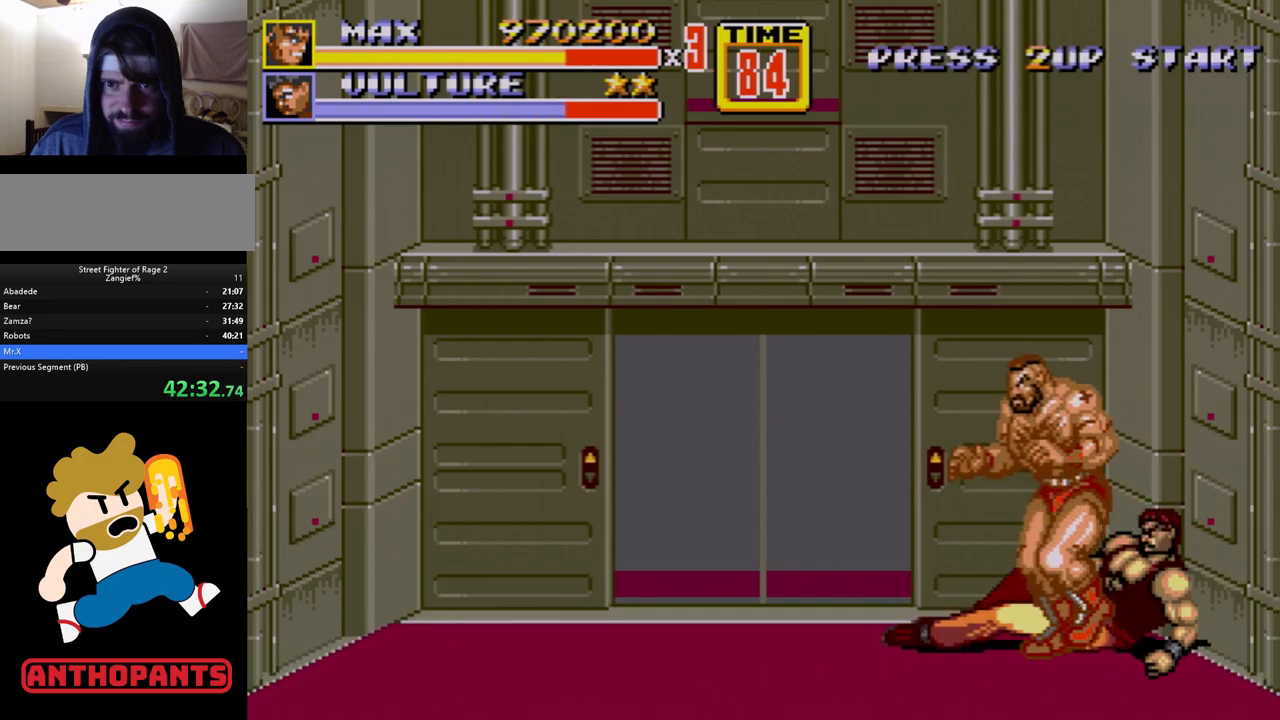
{"buttons": ["DPAD_UP"], "events": []}
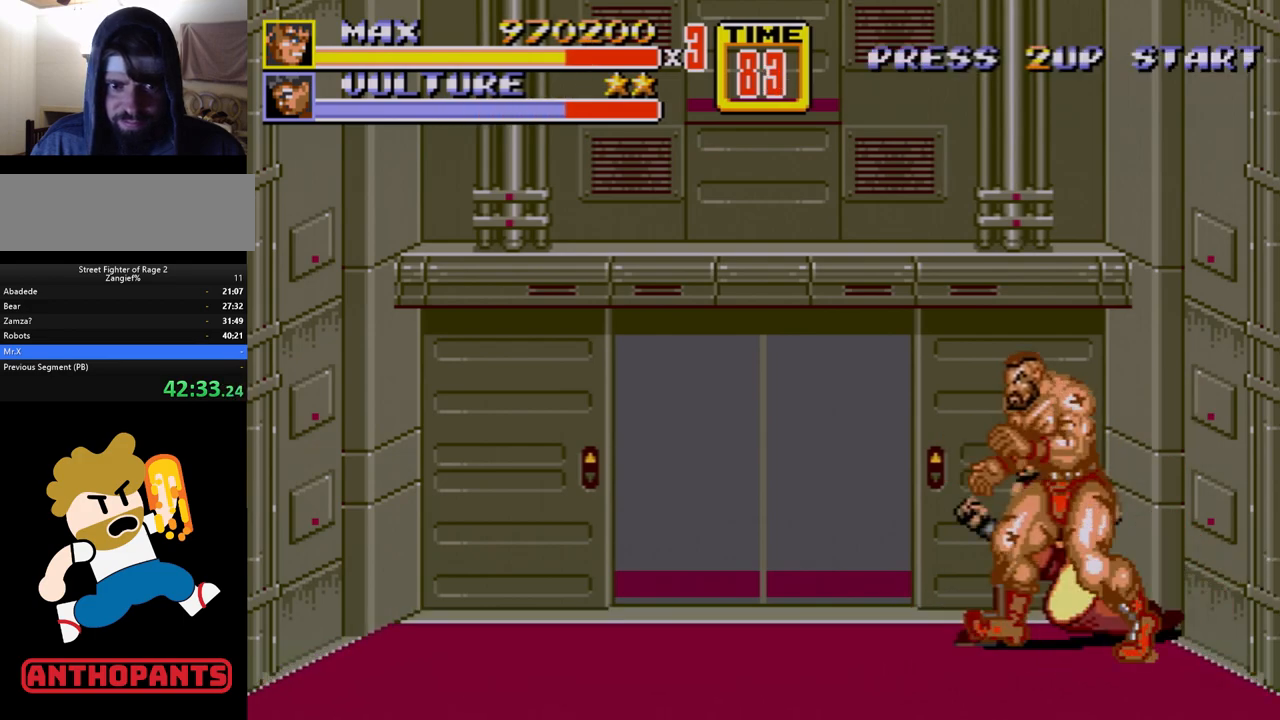
{"buttons": ["DPAD_UP"], "events": [[250, "B", "down"], [250, "DPAD_UP", "up"], [283, "B", "up"], [333, "B", "down"], [417, "B", "up"], [500, "DPAD_UP", "down"]]}
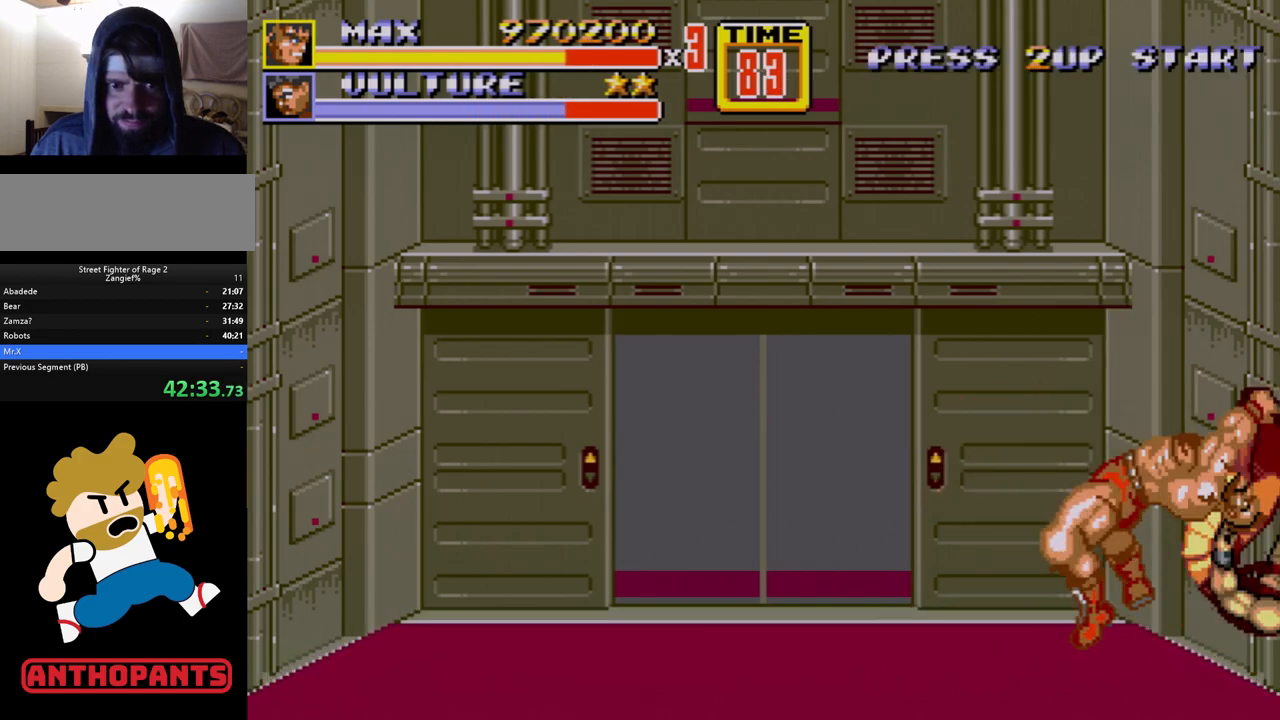
{"buttons": ["DPAD_UP"], "events": []}
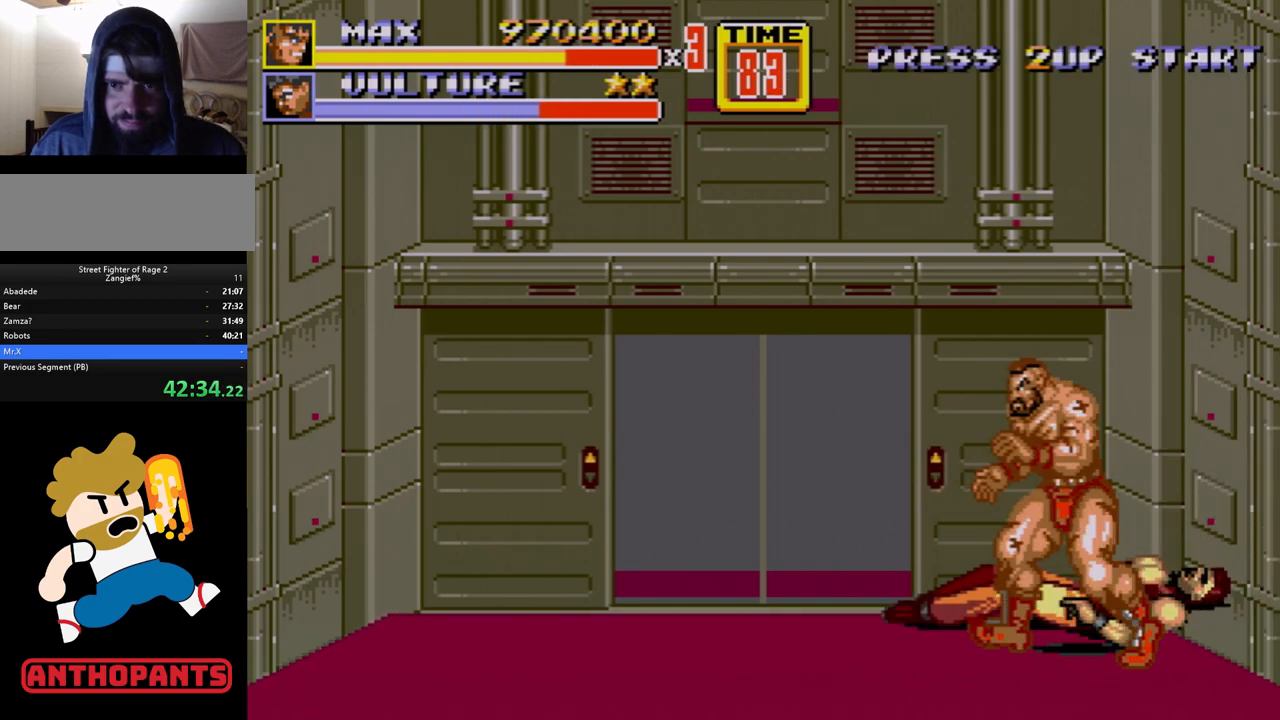
{"buttons": ["DPAD_UP"], "events": []}
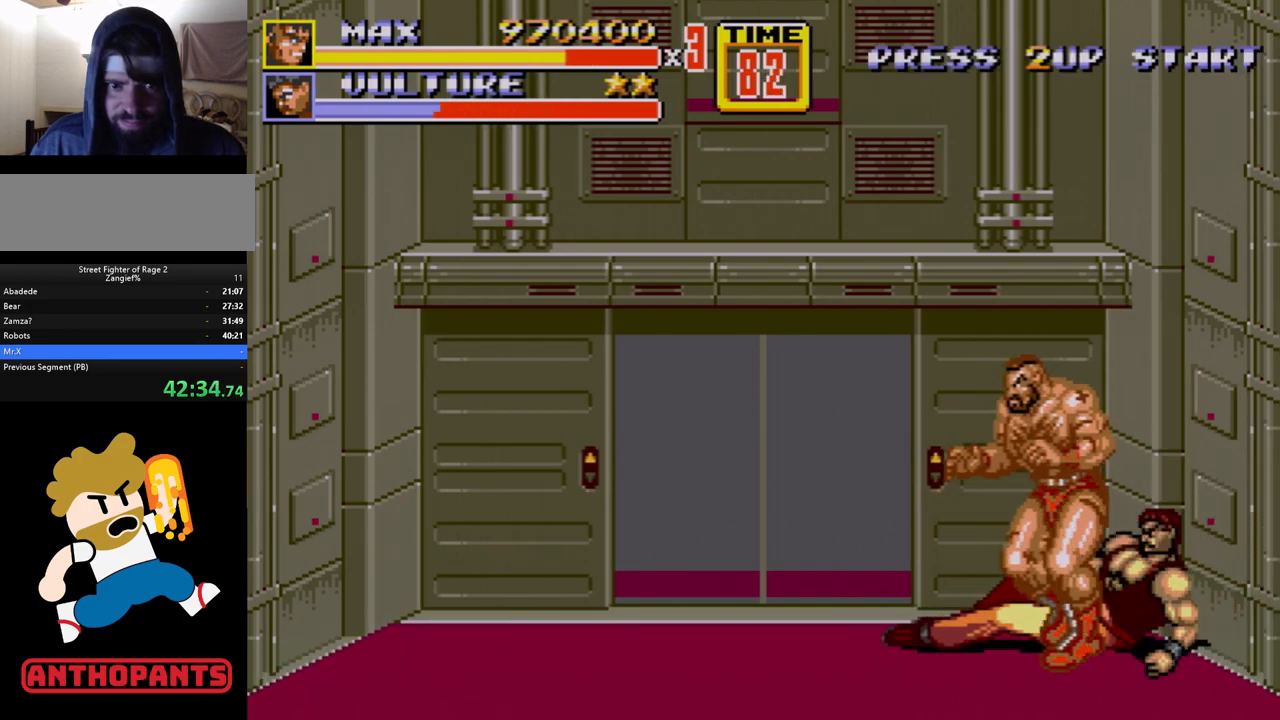
{"buttons": ["B", "DPAD_UP"], "events": [[467, "B", "down"]]}
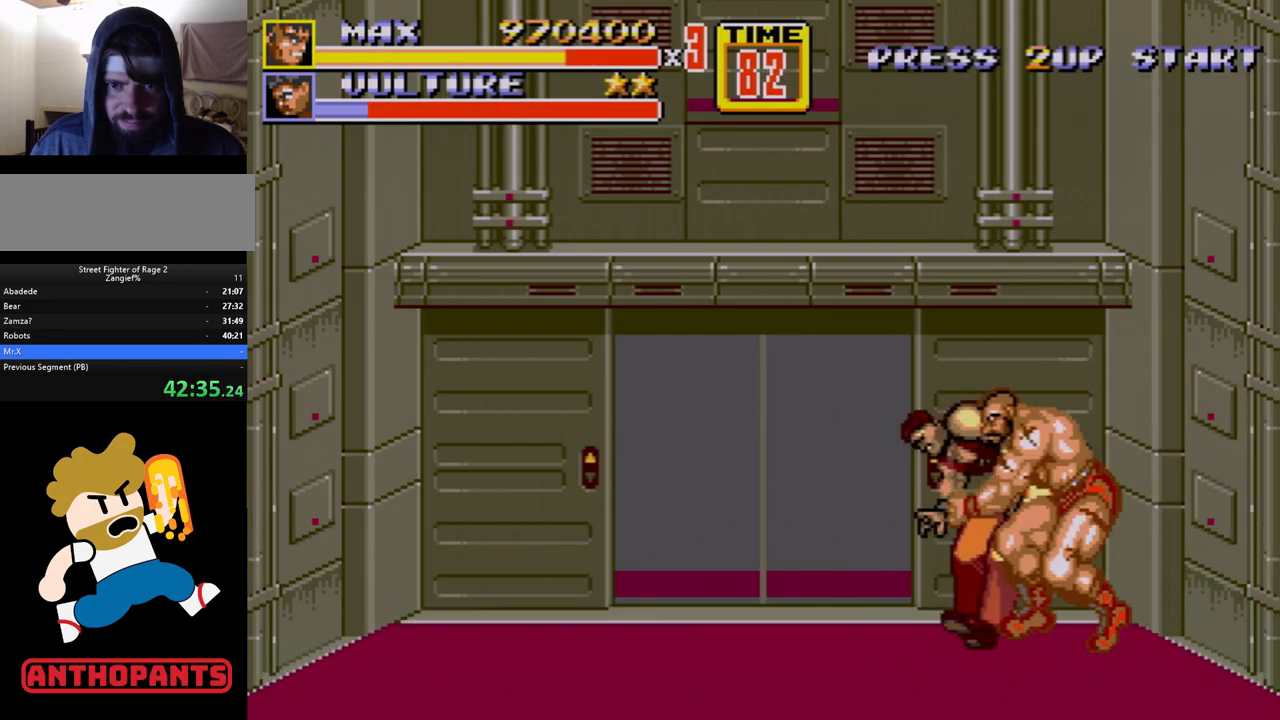
{"buttons": [], "events": [[17, "B", "up"], [17, "DPAD_UP", "up"], [100, "B", "down"], [167, "B", "up"]]}
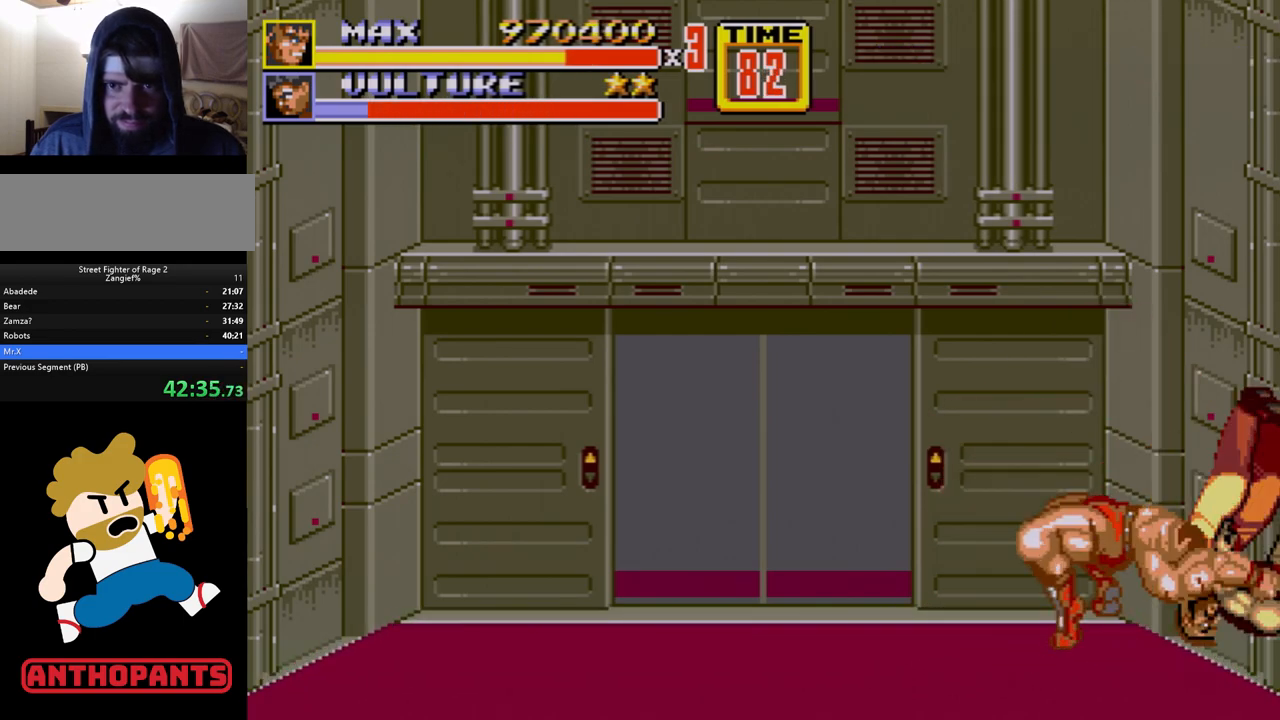
{"buttons": ["C", "DPAD_RIGHT"], "events": [[283, "DPAD_LEFT", "down"], [317, "DPAD_UP", "down"], [367, "DPAD_LEFT", "up"], [383, "DPAD_RIGHT", "down"], [383, "DPAD_UP", "up"], [433, "C", "down"]]}
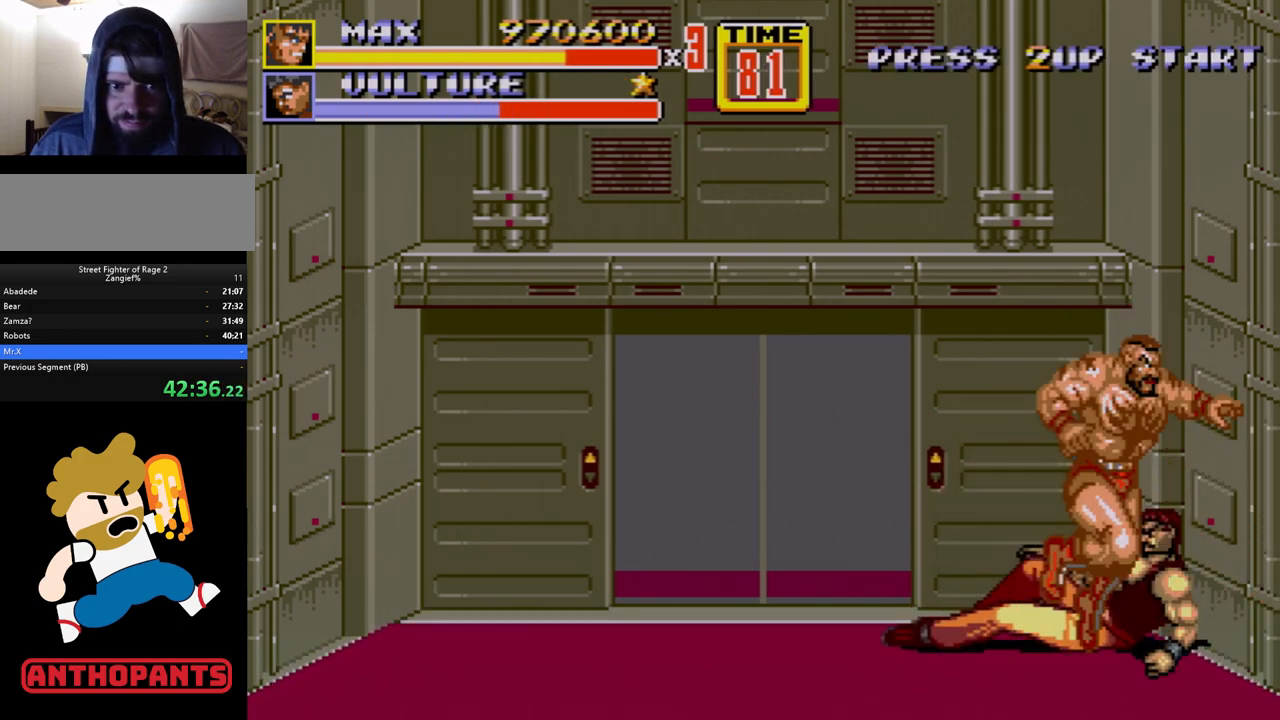
{"buttons": ["B", "DPAD_DOWN", "DPAD_RIGHT"], "events": [[83, "C", "up"], [133, "DPAD_RIGHT", "up"], [217, "DPAD_DOWN", "down"], [217, "DPAD_RIGHT", "down"], [317, "B", "down"]]}